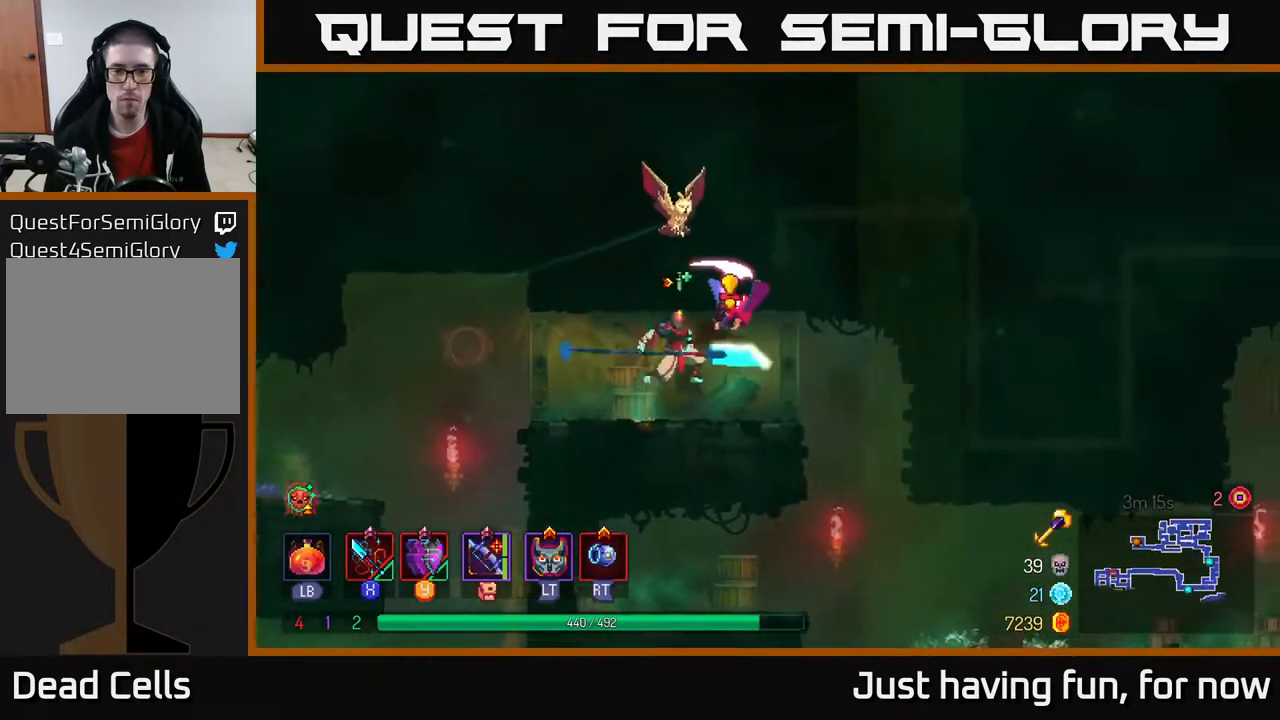
Gameplay with a controller (Xbox layout); each line is a JSON object with the inputs held at the frame after it. "events" lists button and stick changes between this image and that frame as [ms after this image, input, new state], when the widget could be followed in between.
{"buttons": [], "left_stick": "left", "right_stick": "center", "events": [[17, "X", "up"], [283, "left_stick", "left"], [333, "B", "down"], [416, "B", "up"]]}
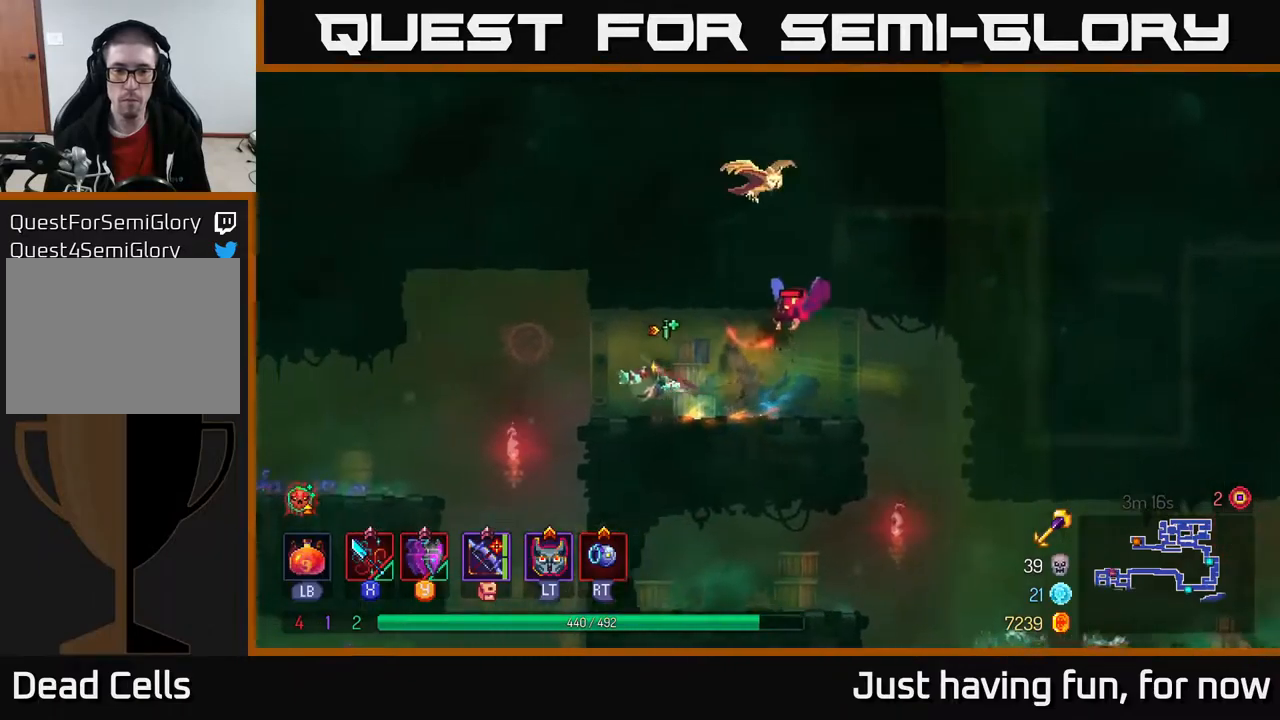
{"buttons": [], "left_stick": "right", "right_stick": "center", "events": [[83, "left_stick", "right"], [150, "A", "down"], [250, "A", "up"], [283, "X", "down"], [366, "X", "up"]]}
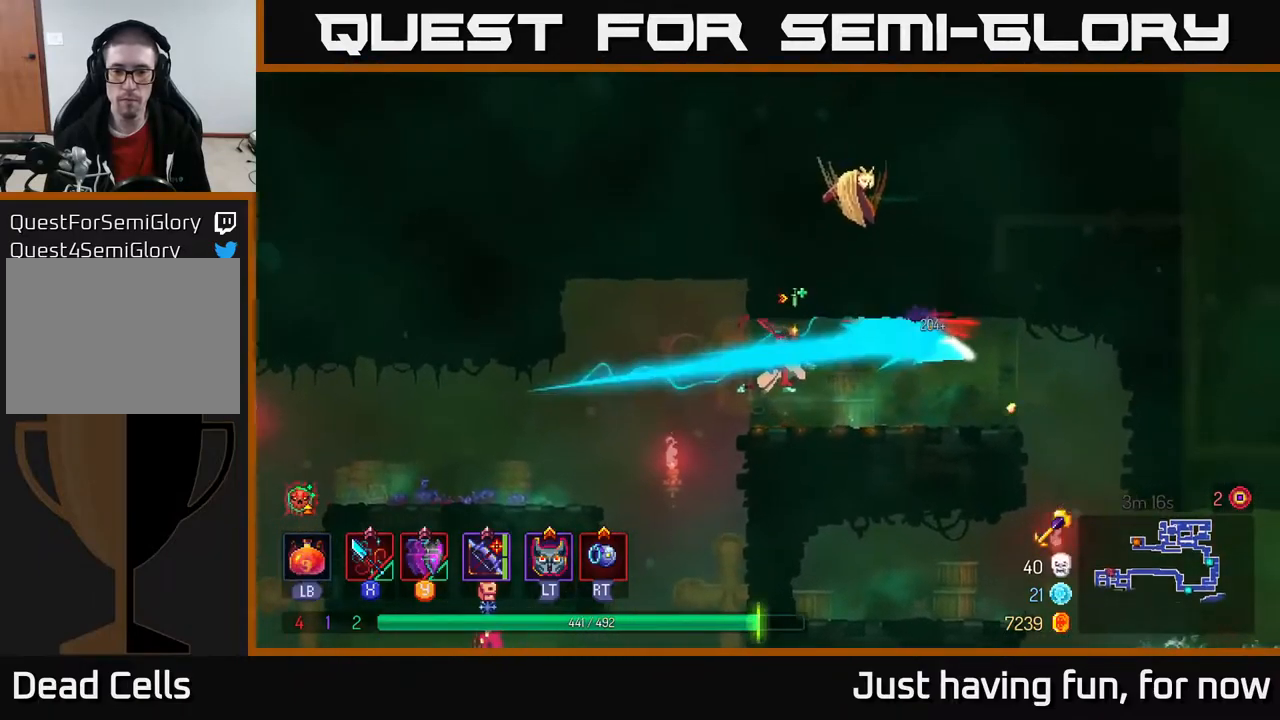
{"buttons": [], "left_stick": "left", "right_stick": "center", "events": [[383, "left_stick", "left"]]}
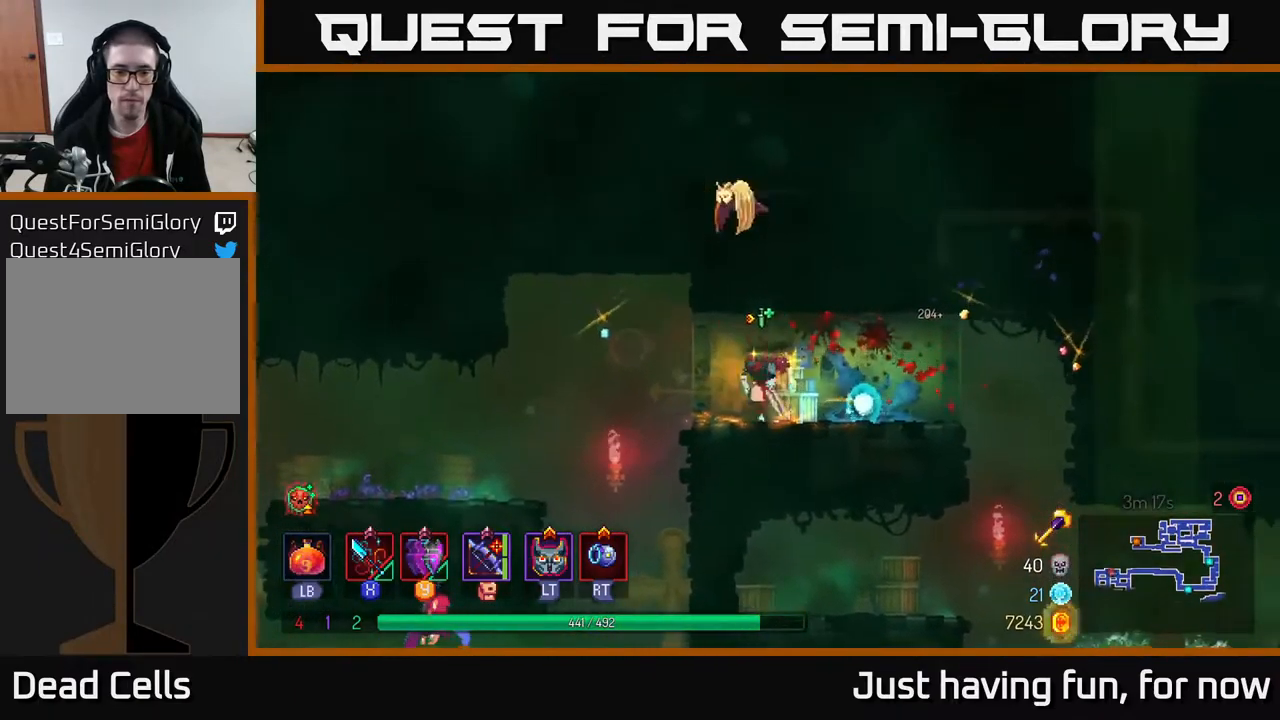
{"buttons": [], "left_stick": "center", "right_stick": "down", "events": [[50, "right_stick", "down"], [150, "left_stick", "up-left"], [383, "left_stick", "center"]]}
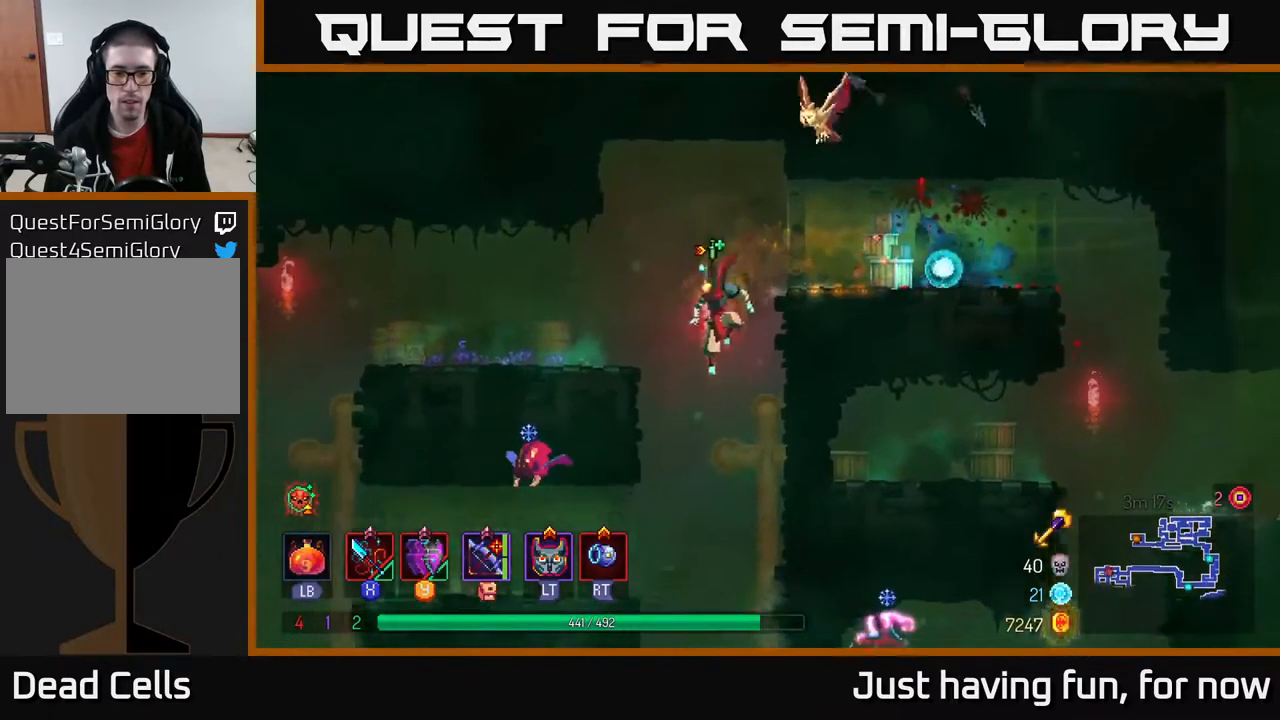
{"buttons": [], "left_stick": "center", "right_stick": "center", "events": [[83, "left_stick", "left"], [83, "right_stick", "center"], [233, "X", "down"], [300, "X", "up"], [316, "left_stick", "center"], [400, "X", "down"], [450, "X", "up"]]}
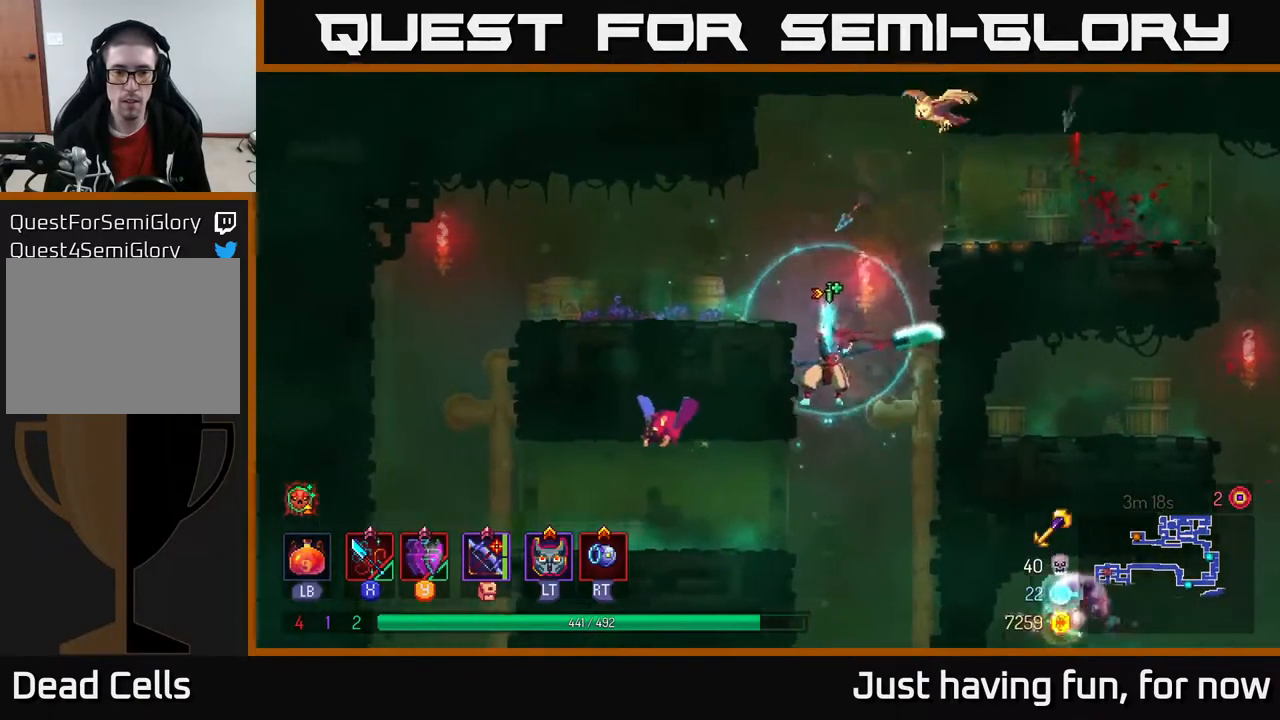
{"buttons": [], "left_stick": "center", "right_stick": "center", "events": [[283, "X", "down"], [283, "left_stick", "left"], [383, "X", "up"], [500, "left_stick", "center"]]}
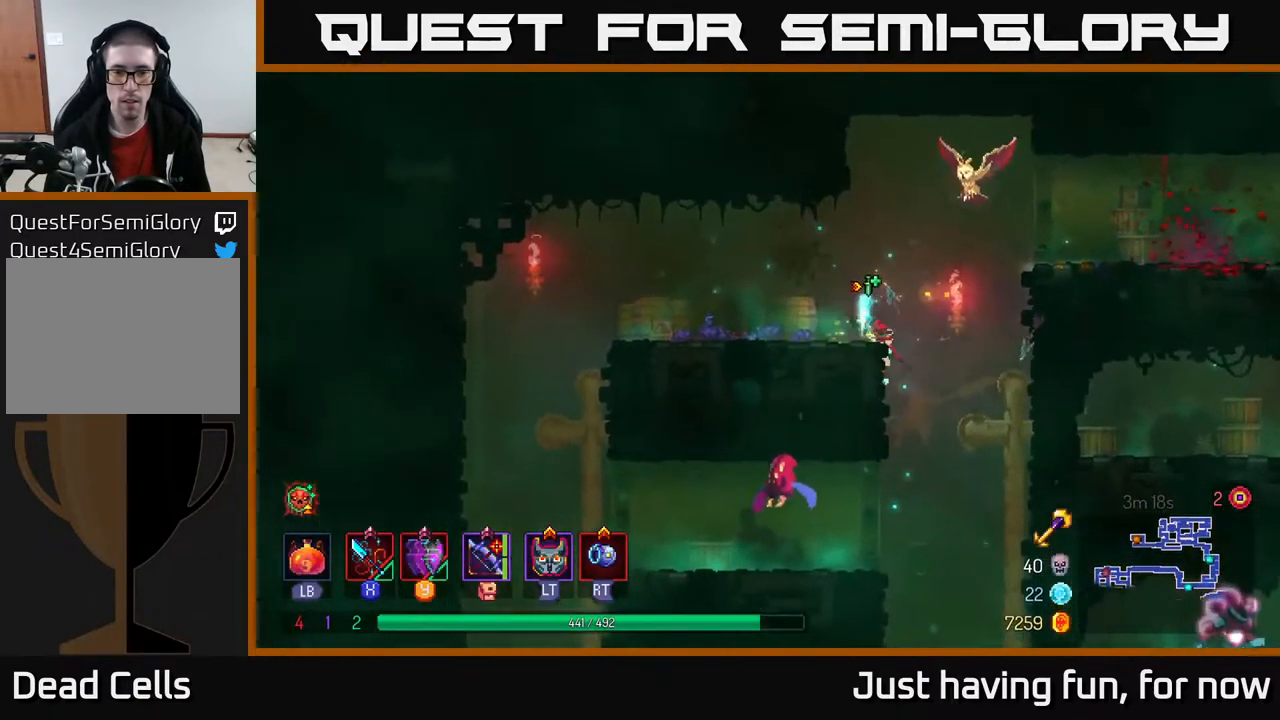
{"buttons": [], "left_stick": "center", "right_stick": "center", "events": [[383, "left_stick", "right"], [500, "left_stick", "center"]]}
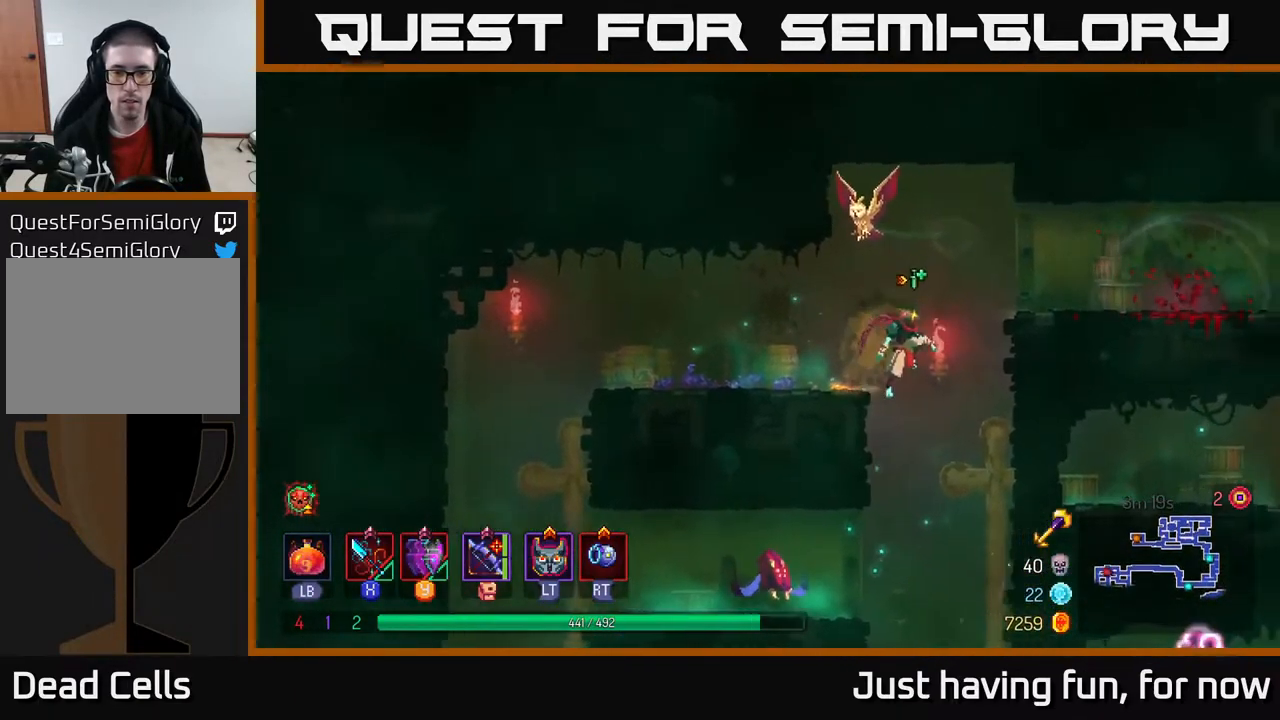
{"buttons": [], "left_stick": "left", "right_stick": "center", "events": [[66, "left_stick", "left"], [250, "left_stick", "center"], [366, "X", "down"], [466, "X", "up"], [500, "left_stick", "left"]]}
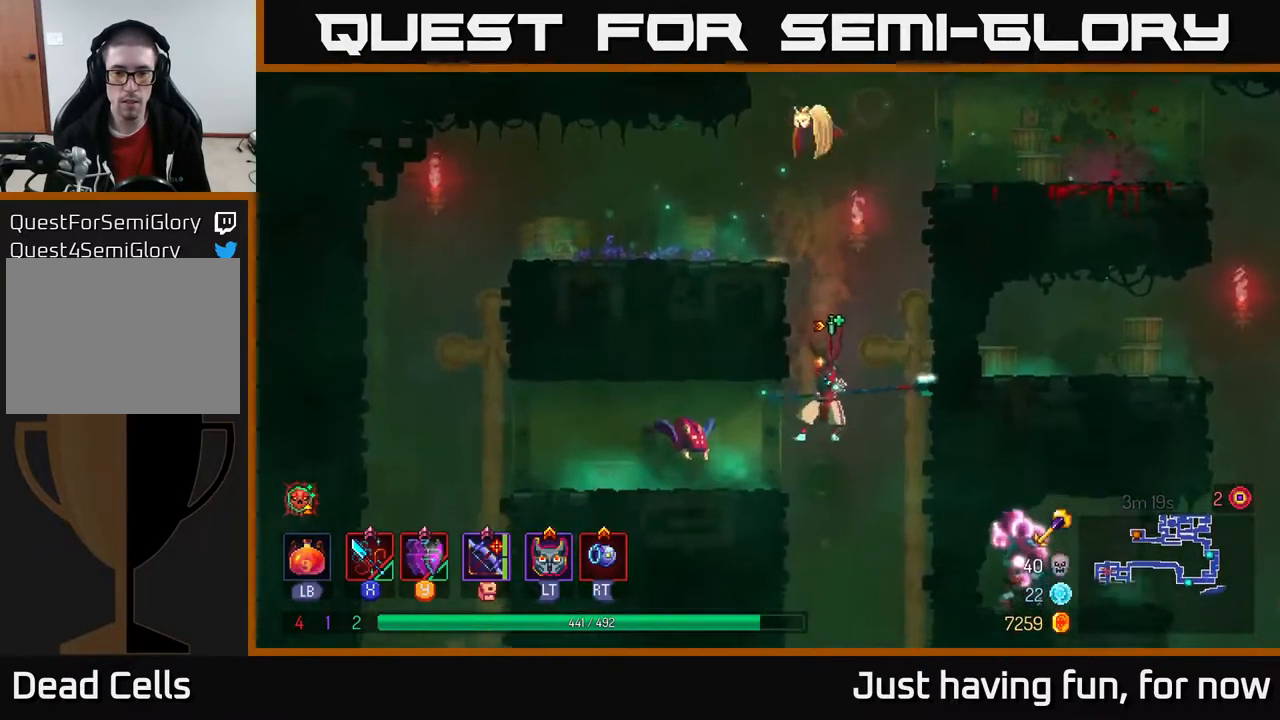
{"buttons": [], "left_stick": "center", "right_stick": "center", "events": [[166, "X", "down"], [266, "X", "up"], [483, "left_stick", "center"]]}
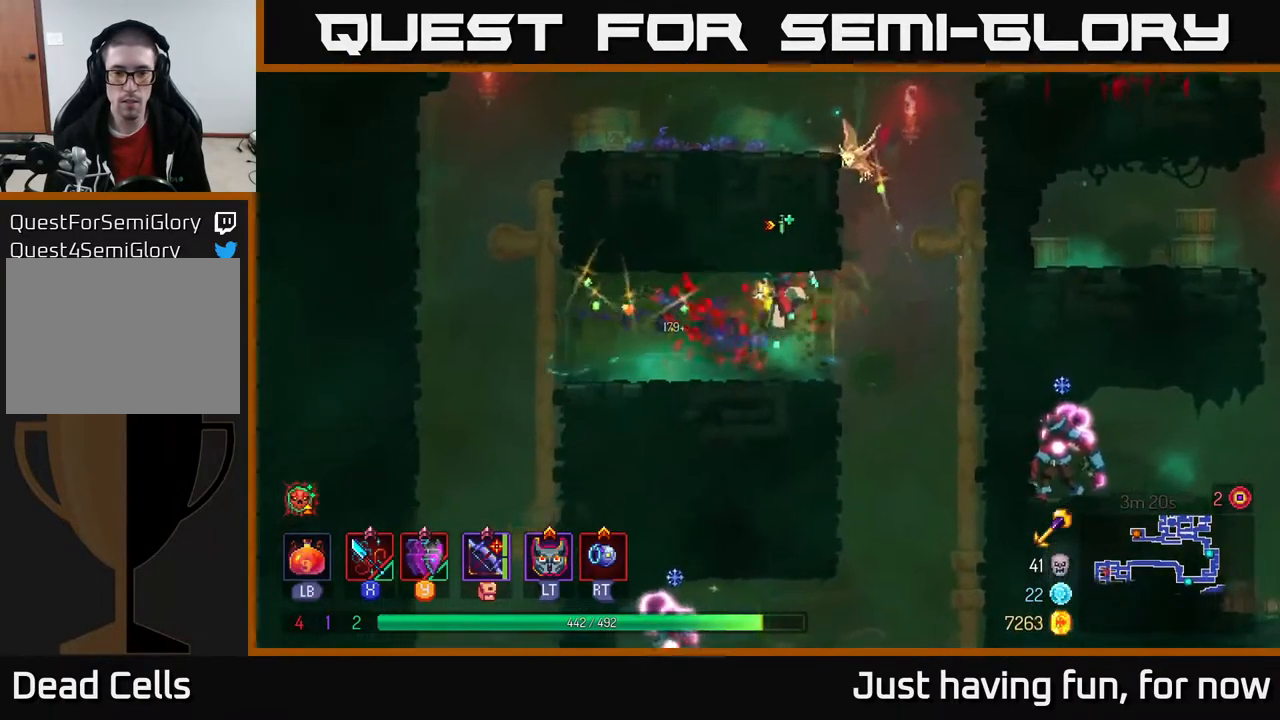
{"buttons": [], "left_stick": "center", "right_stick": "center", "events": [[183, "left_stick", "right"], [483, "left_stick", "center"]]}
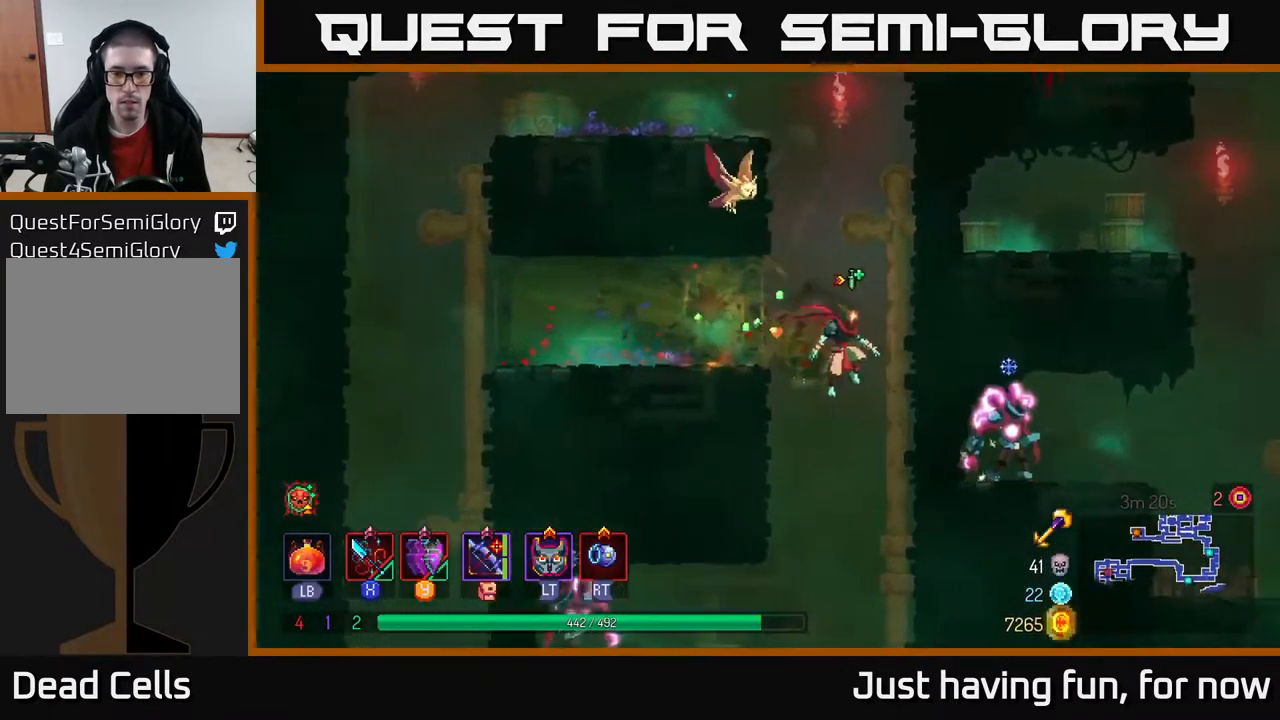
{"buttons": ["X"], "left_stick": "left", "right_stick": "center", "events": [[216, "left_stick", "left"], [483, "X", "down"]]}
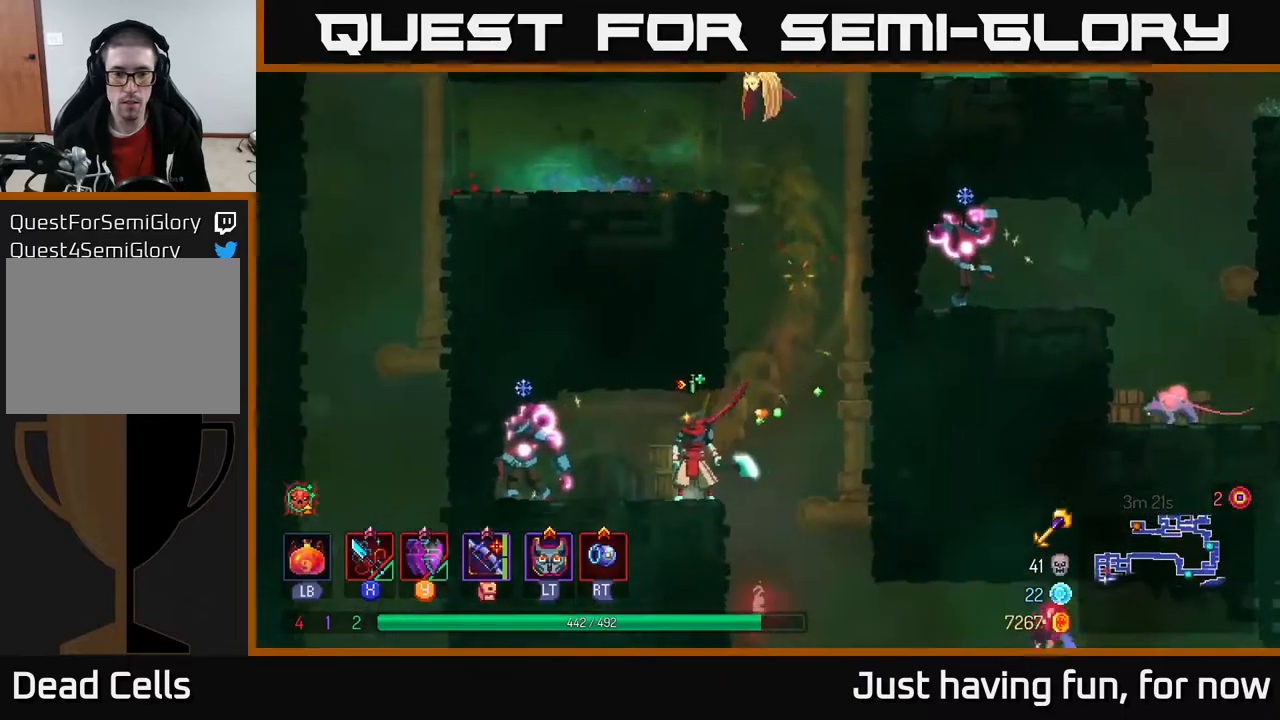
{"buttons": [], "left_stick": "left", "right_stick": "center", "events": [[67, "X", "up"], [183, "X", "down"], [267, "X", "up"], [417, "X", "down"], [483, "X", "up"]]}
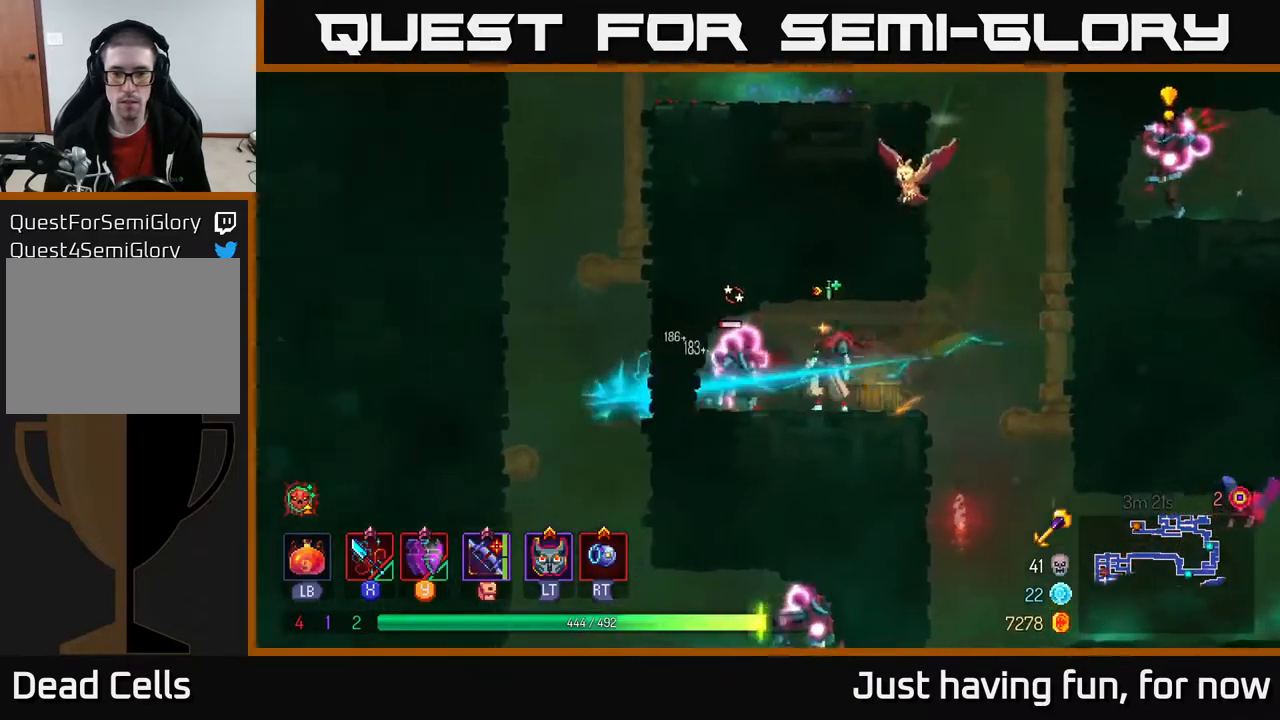
{"buttons": [], "left_stick": "right", "right_stick": "center", "events": [[133, "left_stick", "center"], [433, "left_stick", "right"]]}
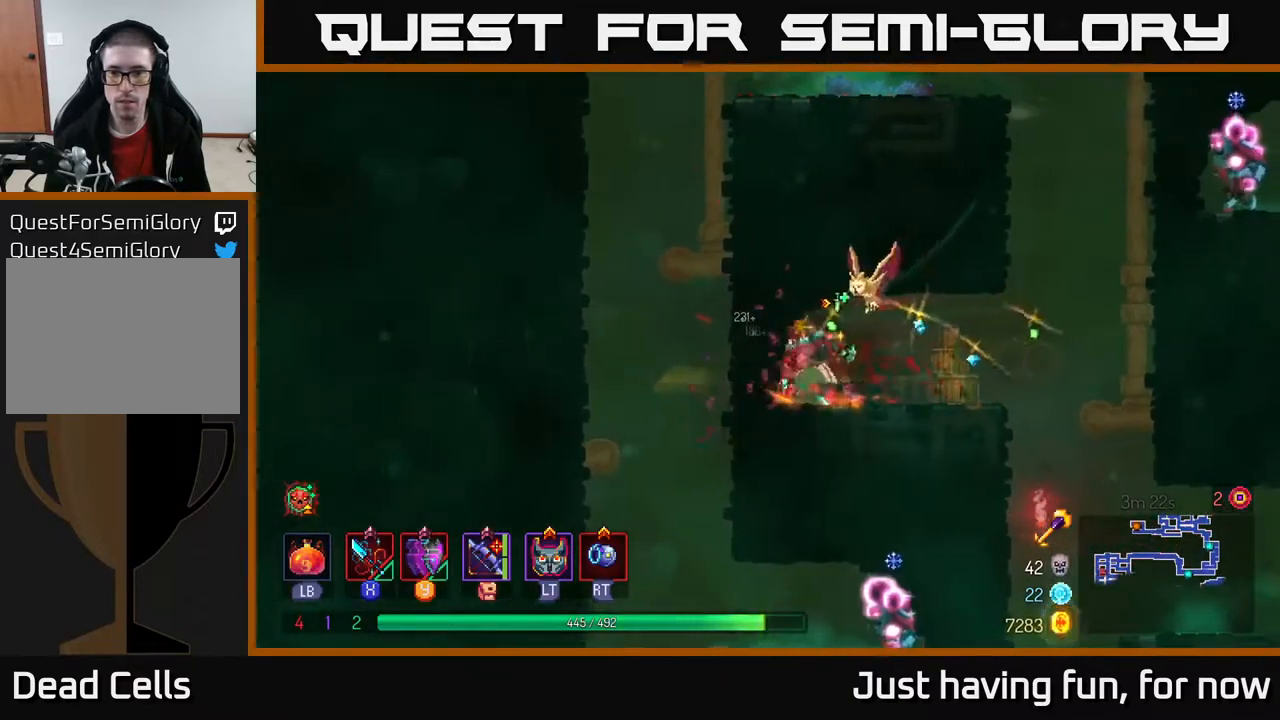
{"buttons": ["A"], "left_stick": "down", "right_stick": "center", "events": [[450, "left_stick", "down"], [483, "A", "down"]]}
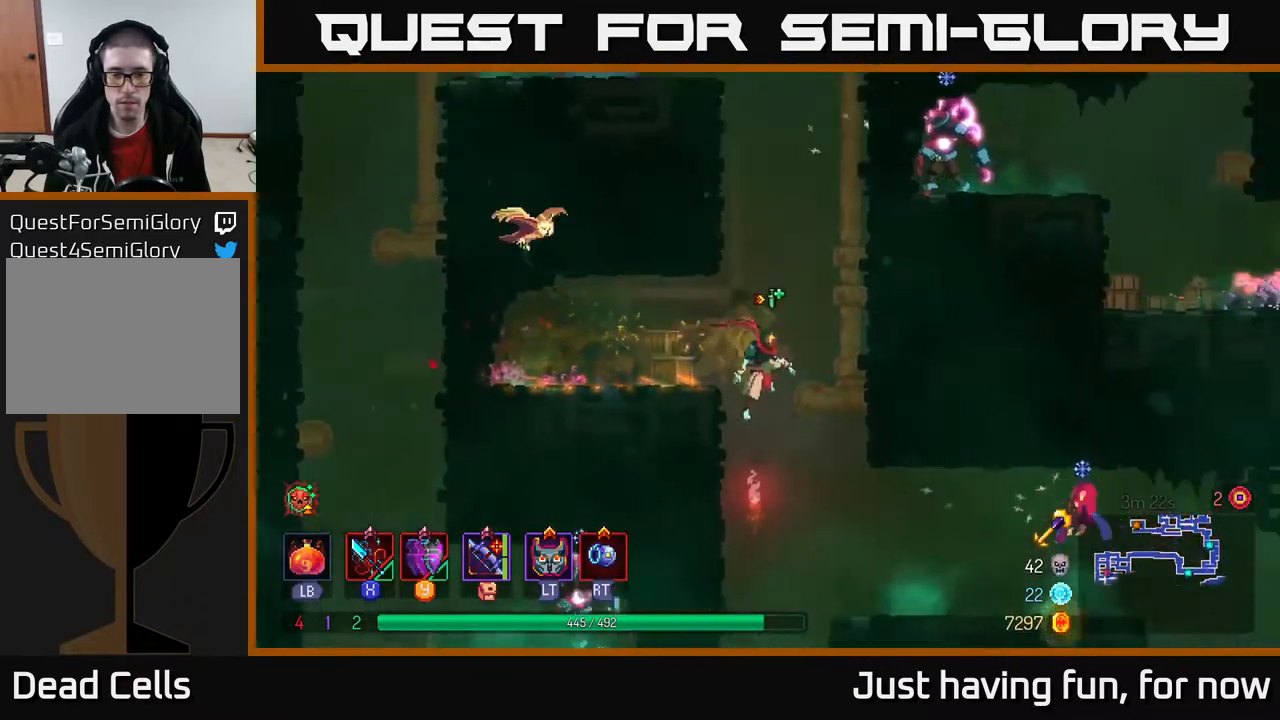
{"buttons": [], "left_stick": "right", "right_stick": "center", "events": [[67, "A", "up"], [217, "left_stick", "center"], [483, "left_stick", "right"]]}
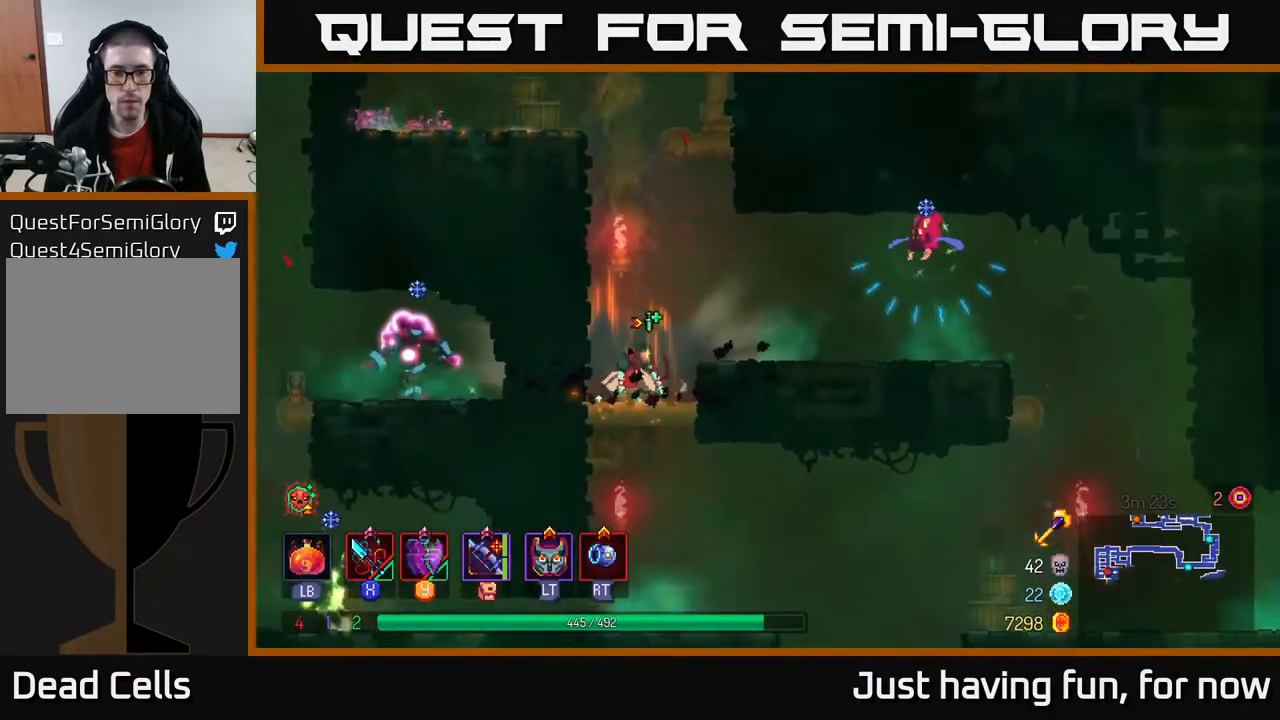
{"buttons": [], "left_stick": "right", "right_stick": "center", "events": [[100, "A", "down"], [200, "A", "up"], [200, "X", "down"], [350, "X", "up"]]}
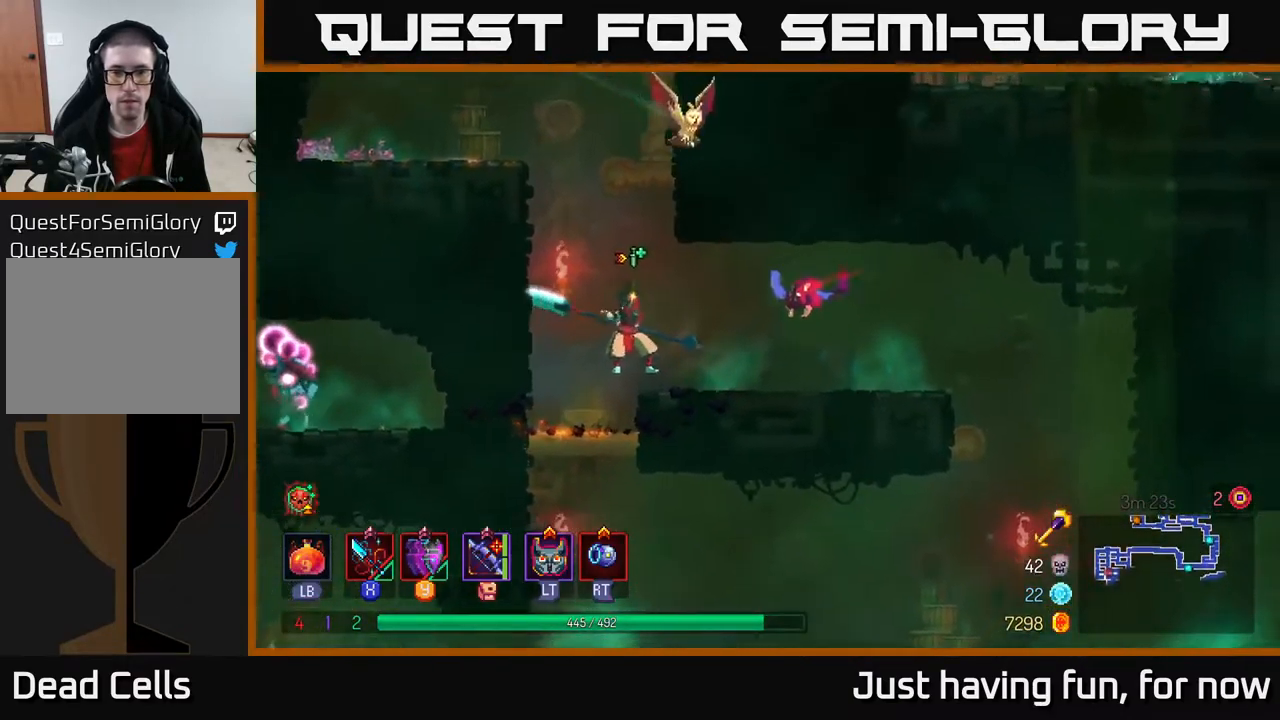
{"buttons": ["B"], "left_stick": "right", "right_stick": "center", "events": [[100, "left_stick", "center"], [400, "left_stick", "right"], [450, "B", "down"]]}
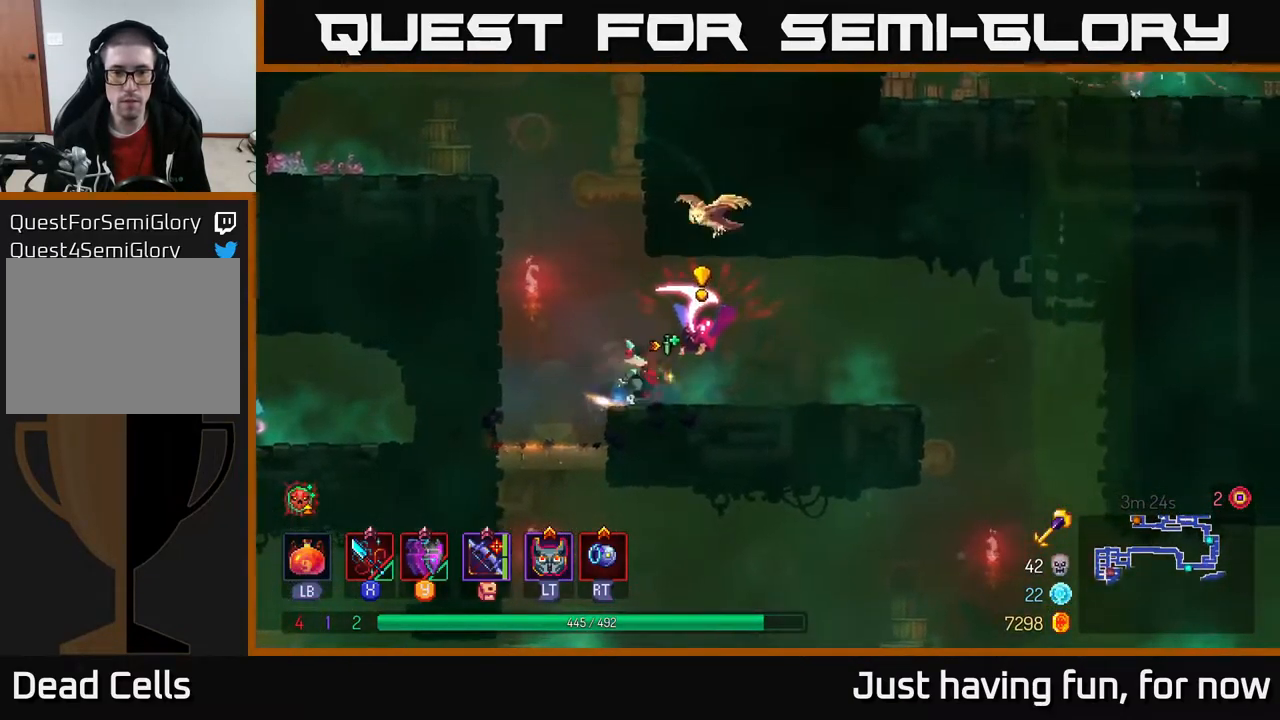
{"buttons": [], "left_stick": "center", "right_stick": "center", "events": [[67, "B", "up"], [233, "left_stick", "left"], [283, "A", "down"], [333, "X", "down"], [367, "A", "up"], [400, "X", "up"], [467, "left_stick", "center"]]}
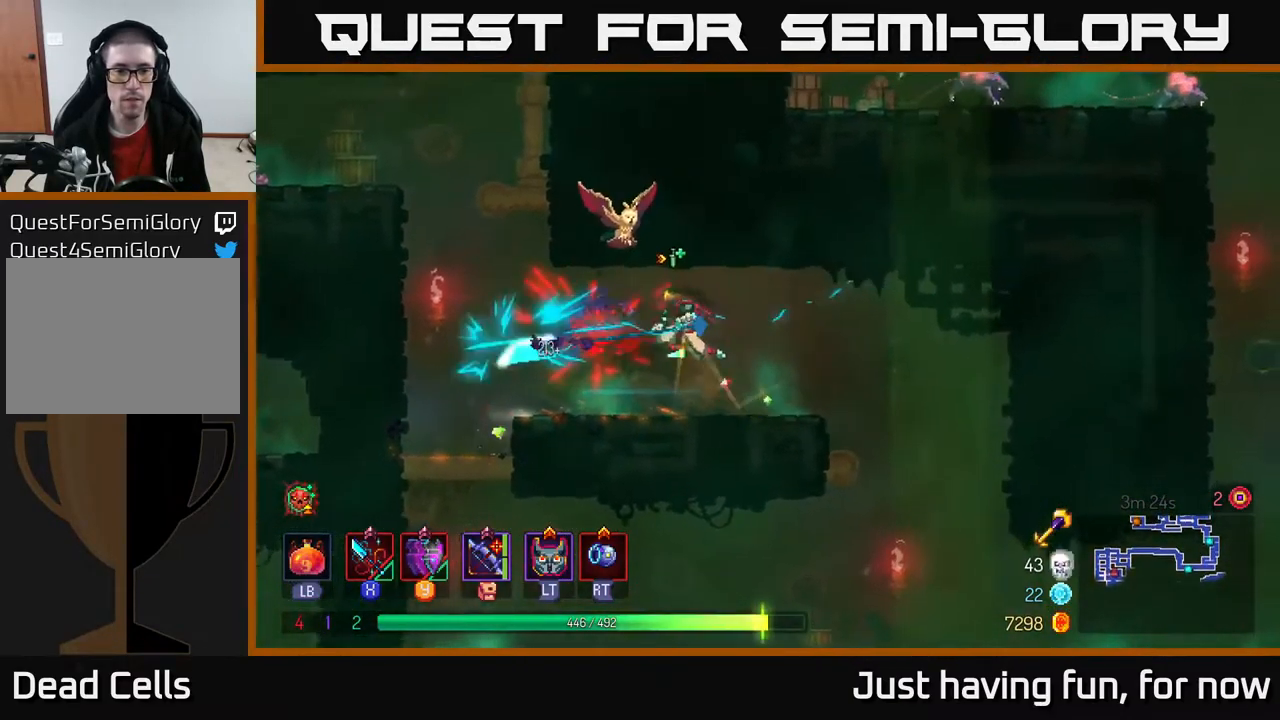
{"buttons": ["A"], "left_stick": "left", "right_stick": "center", "events": [[200, "left_stick", "left"], [467, "A", "down"]]}
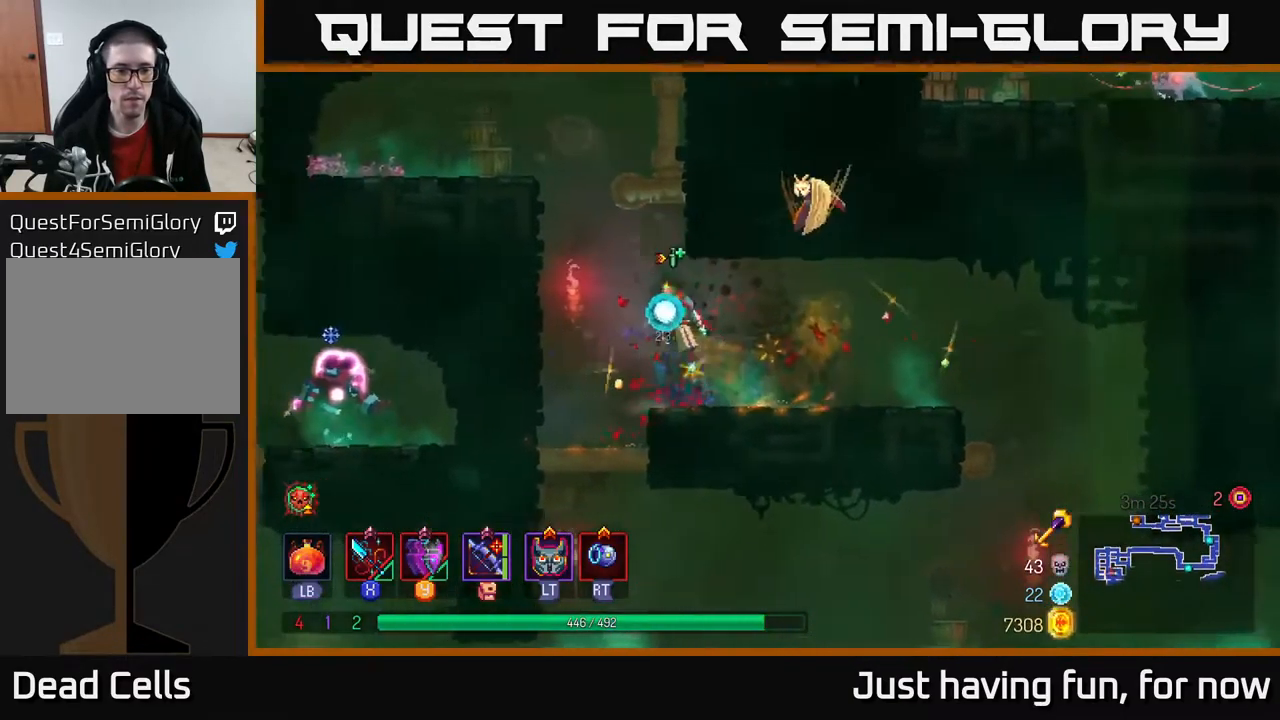
{"buttons": [], "left_stick": "left", "right_stick": "center", "events": [[50, "A", "up"], [167, "A", "down"], [267, "A", "up"]]}
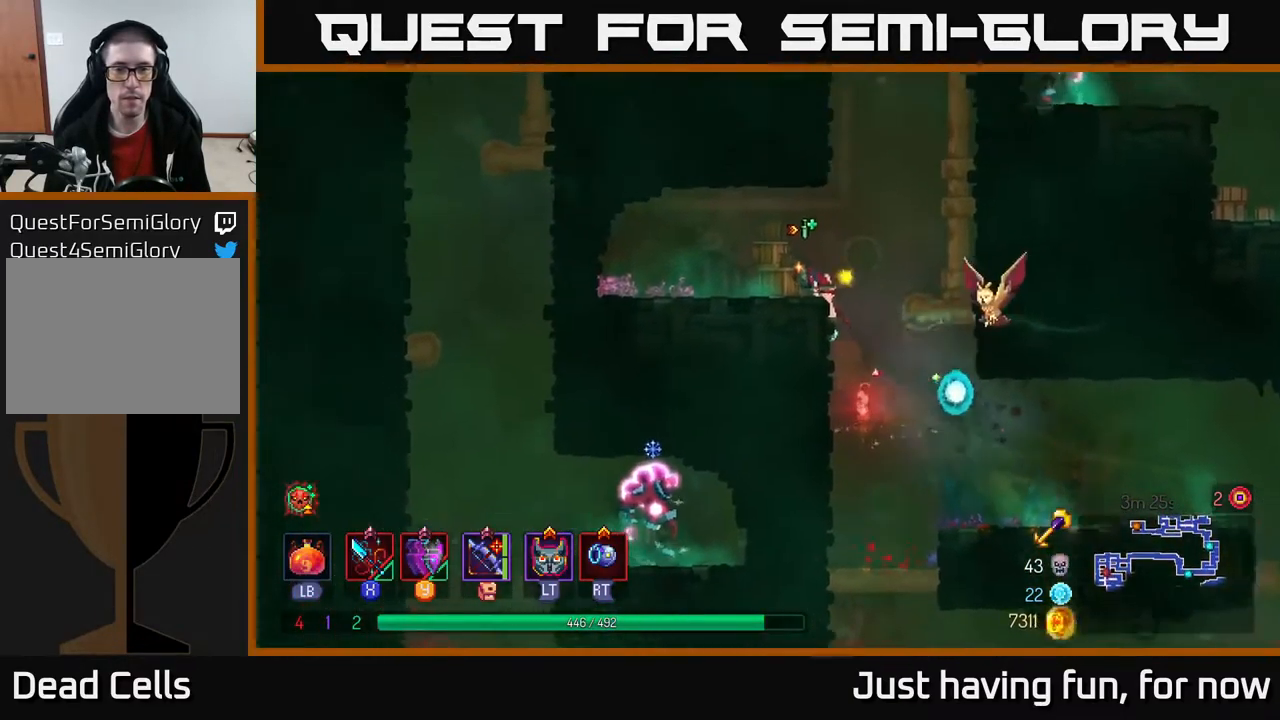
{"buttons": [], "left_stick": "up-right", "right_stick": "center", "events": [[17, "left_stick", "center"], [83, "left_stick", "right"], [167, "A", "down"], [250, "A", "up"], [317, "A", "down"], [434, "A", "up"], [434, "left_stick", "up-right"]]}
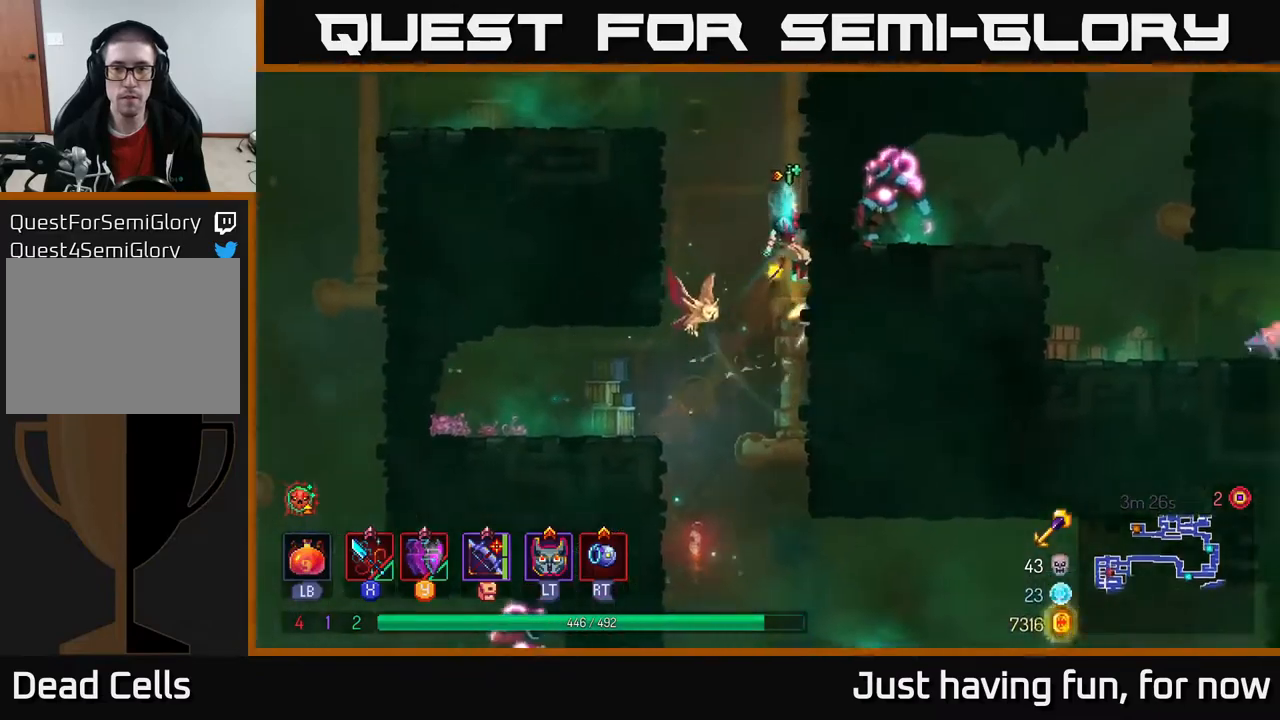
{"buttons": [], "left_stick": "up", "right_stick": "center", "events": [[100, "left_stick", "up"]]}
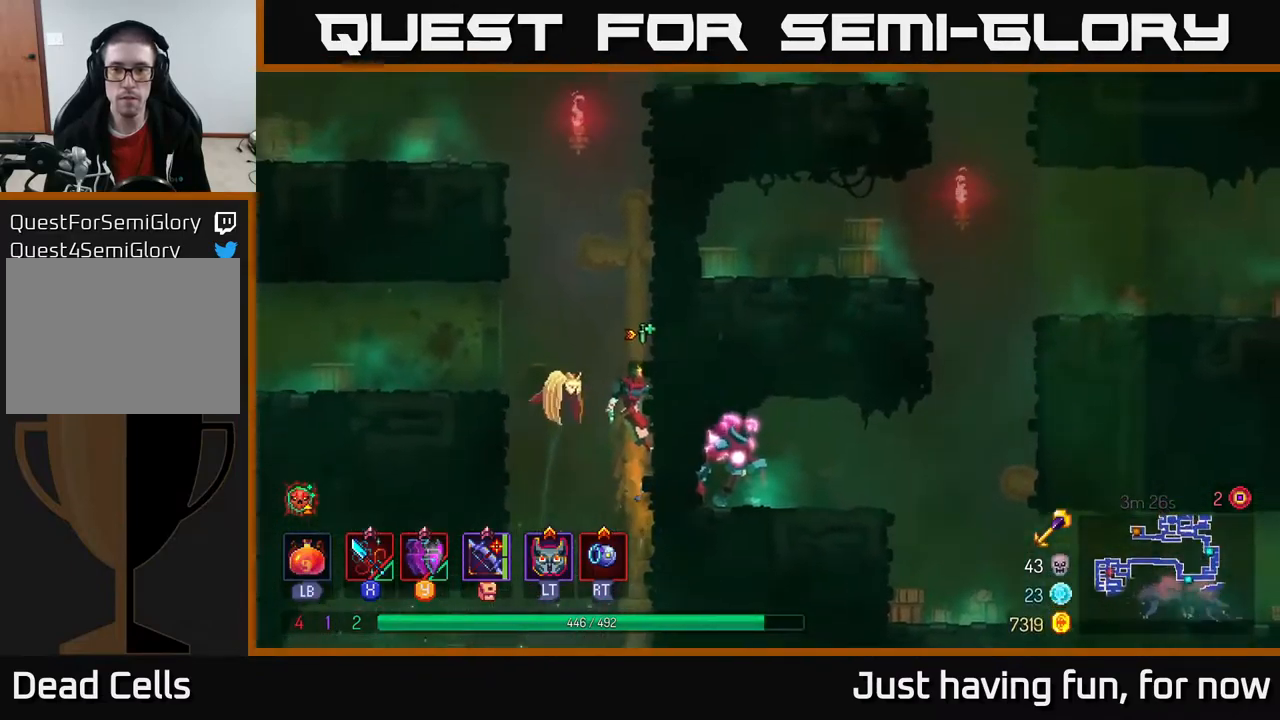
{"buttons": ["A"], "left_stick": "up-right", "right_stick": "center", "events": [[267, "A", "down"], [350, "left_stick", "up-right"], [417, "A", "up"], [467, "A", "down"]]}
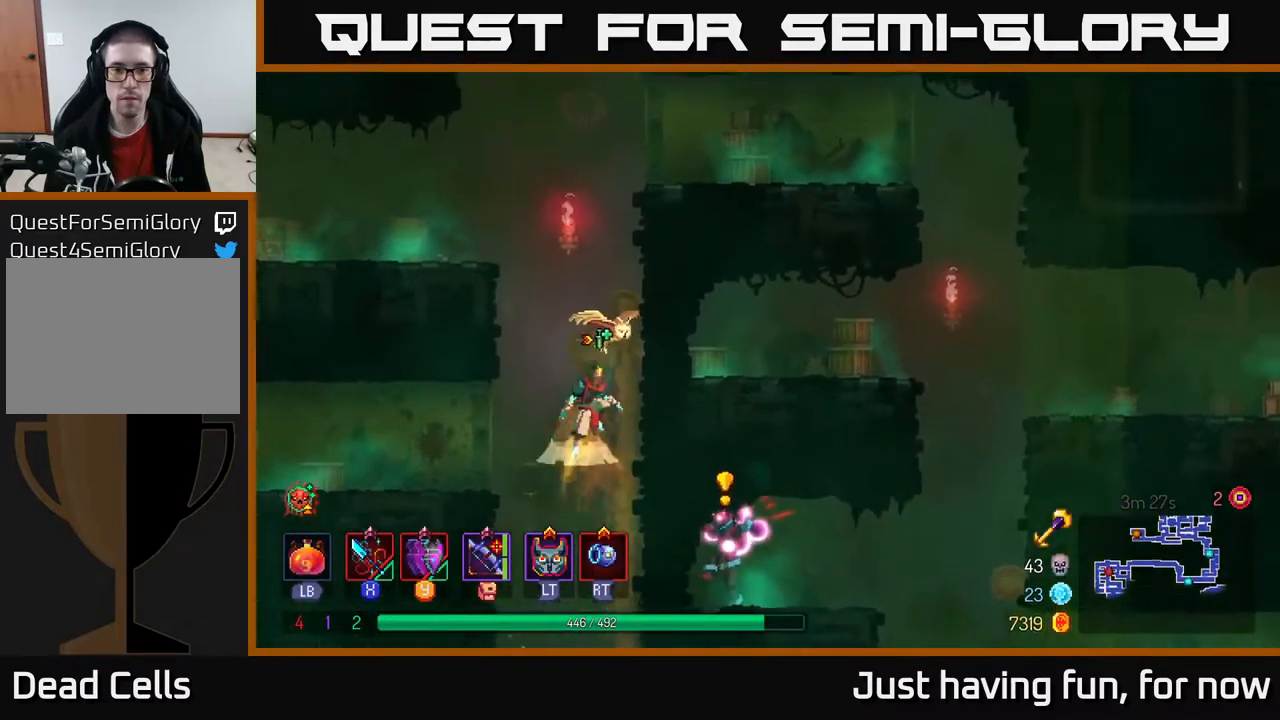
{"buttons": ["A"], "left_stick": "up-right", "right_stick": "center", "events": [[117, "A", "up"], [434, "A", "down"]]}
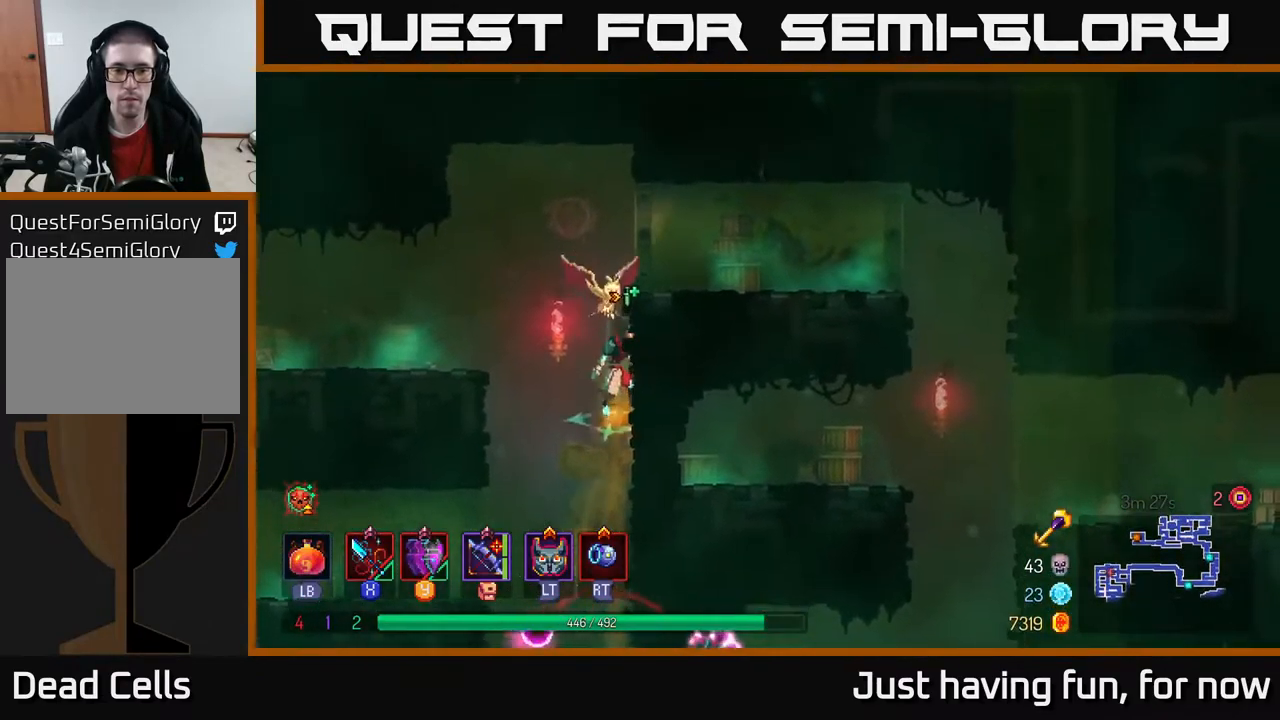
{"buttons": [], "left_stick": "right", "right_stick": "center", "events": [[84, "A", "up"], [300, "left_stick", "right"], [334, "A", "down"], [467, "A", "up"]]}
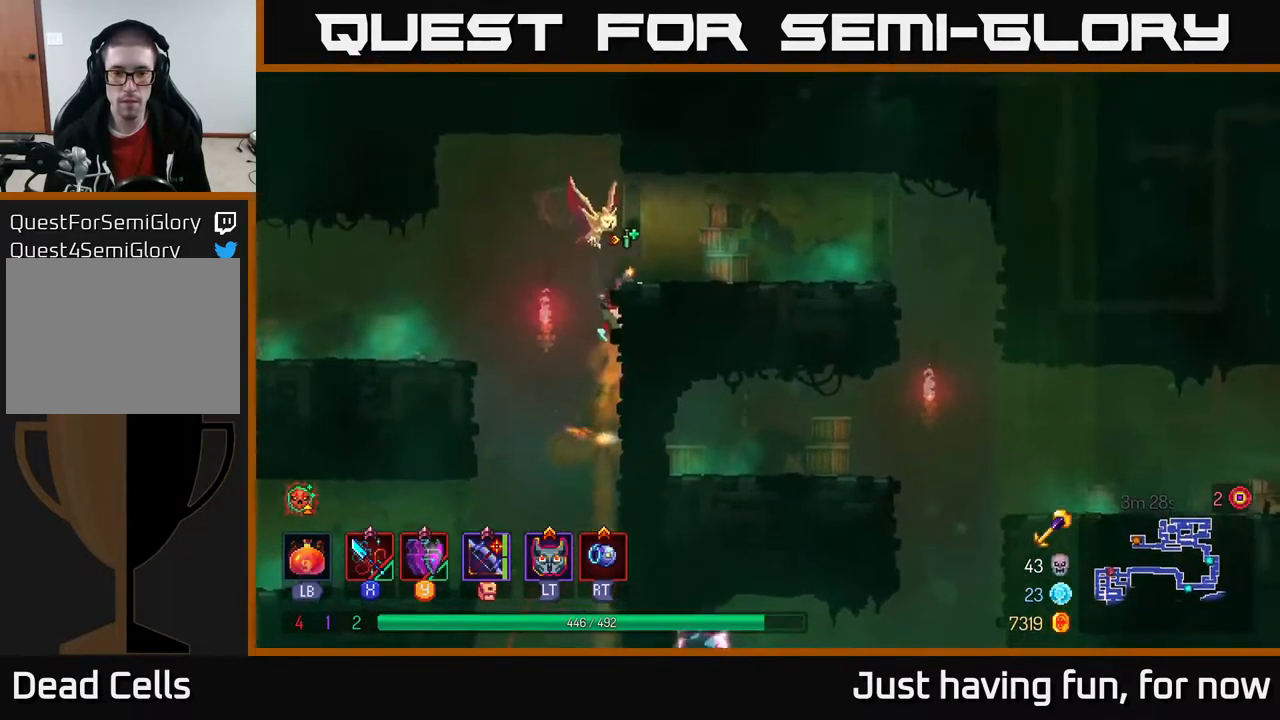
{"buttons": [], "left_stick": "right", "right_stick": "center", "events": [[317, "B", "down"], [450, "B", "up"]]}
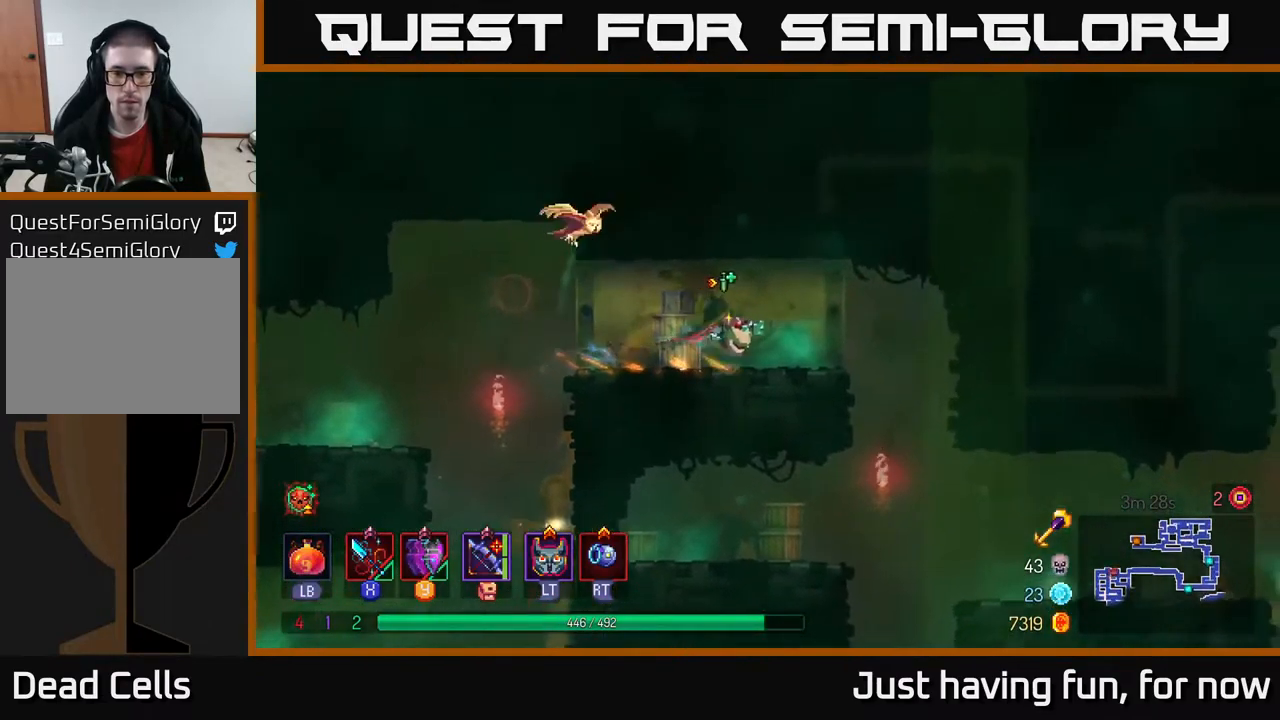
{"buttons": [], "left_stick": "center", "right_stick": "center", "events": [[250, "left_stick", "down"], [284, "A", "down"], [350, "A", "up"], [434, "left_stick", "center"]]}
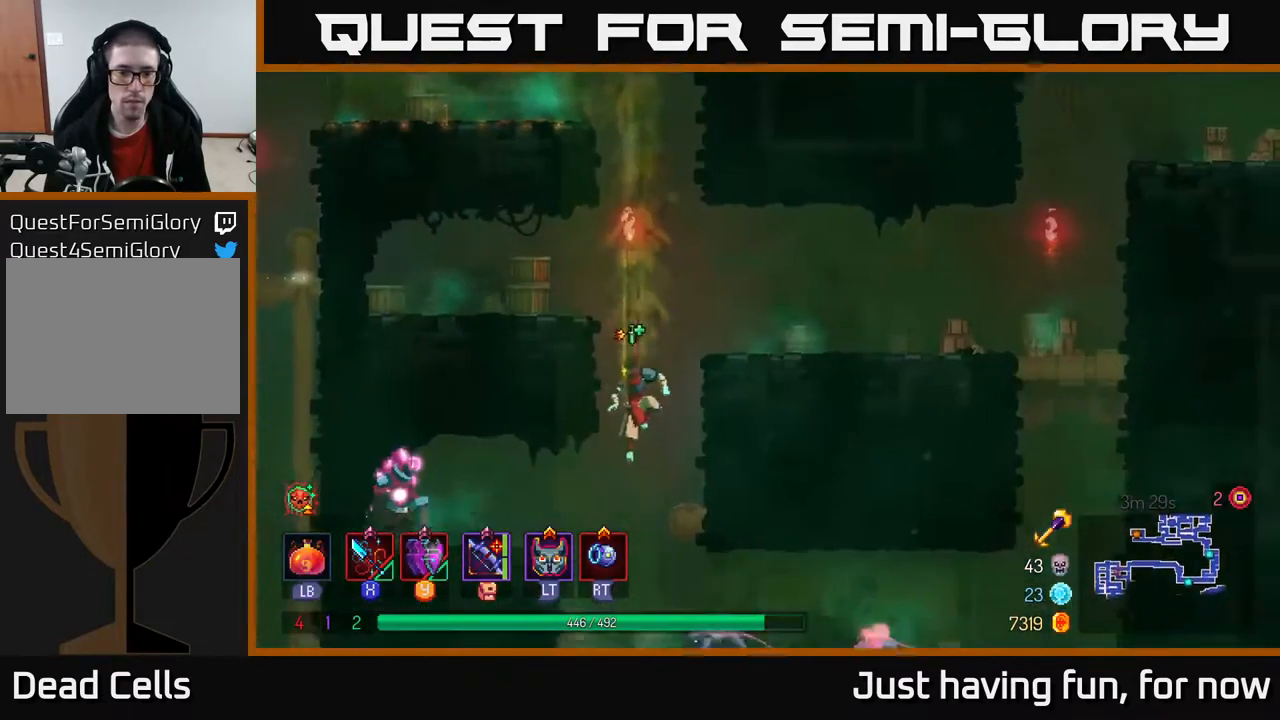
{"buttons": [], "left_stick": "right", "right_stick": "center", "events": [[467, "left_stick", "right"]]}
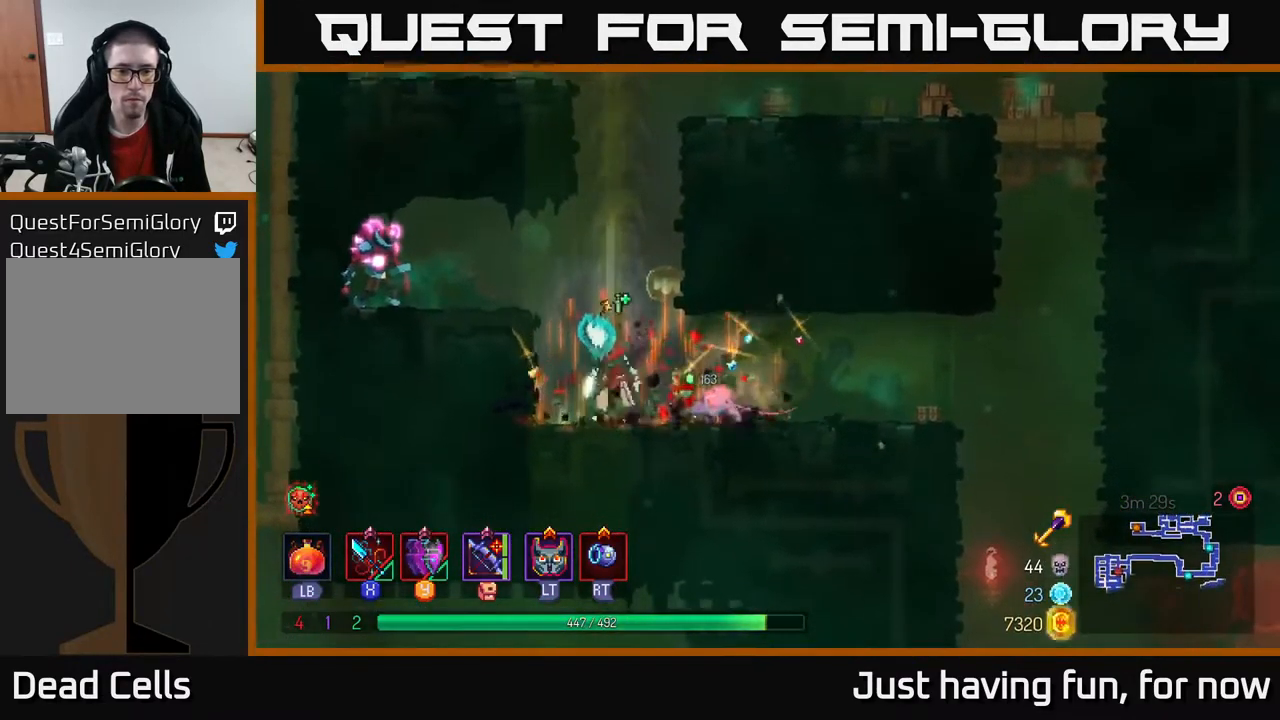
{"buttons": [], "left_stick": "center", "right_stick": "center", "events": [[17, "X", "down"], [84, "X", "up"], [267, "left_stick", "center"]]}
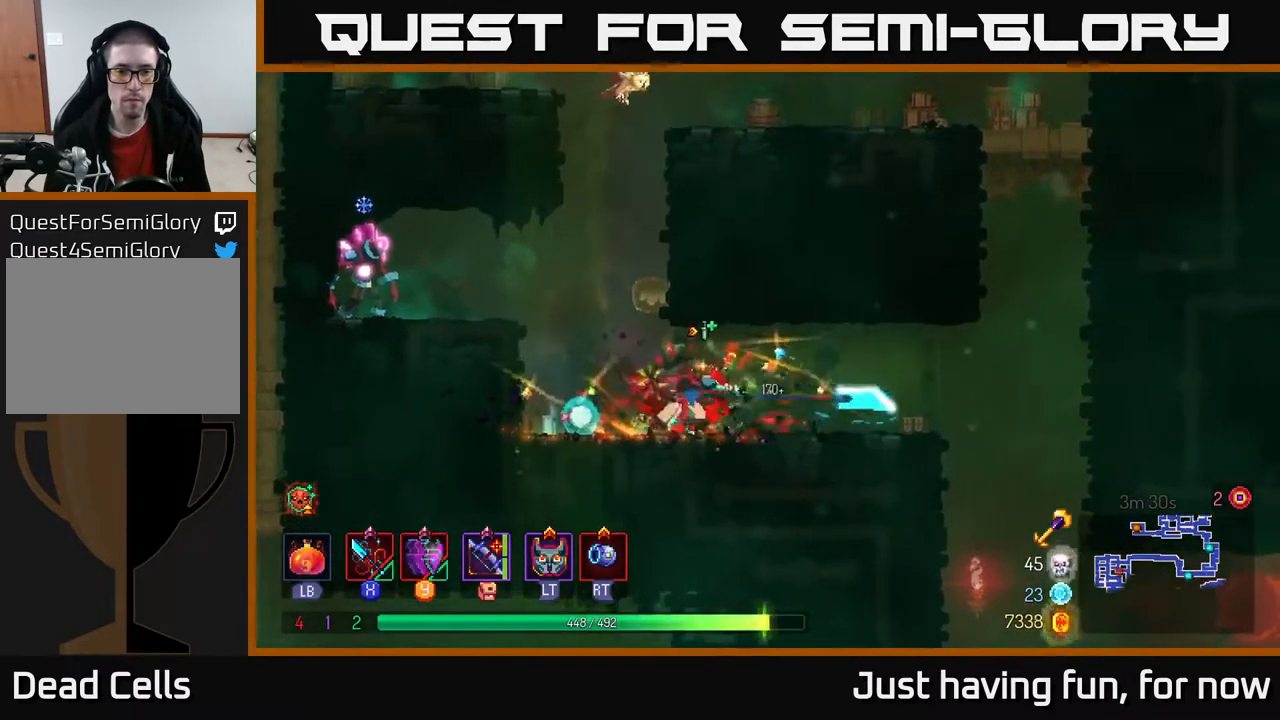
{"buttons": ["X"], "left_stick": "left", "right_stick": "center", "events": [[100, "left_stick", "left"], [167, "A", "down"], [250, "A", "up"], [334, "A", "down"], [434, "X", "down"], [450, "A", "up"]]}